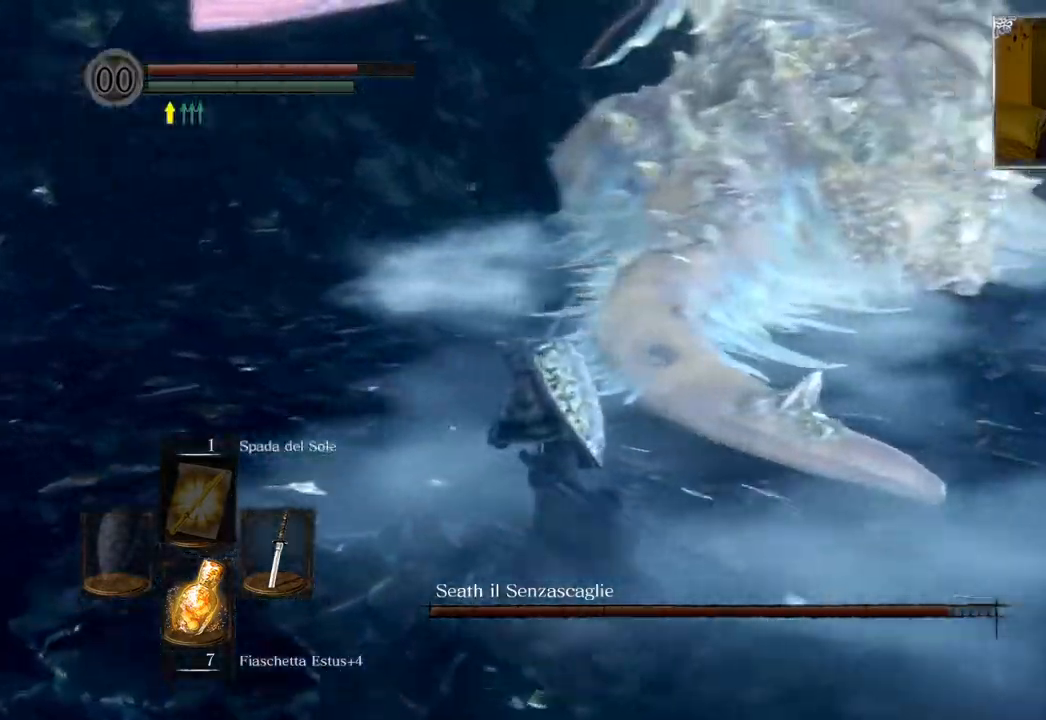
Gameplay with a controller (PlayStation layout); each line is a JSON object with the inputs held at the frame after it. "events" lists button and stick changes between this image and that frame as [ms after this image, input, new state], when the widget could be followed in between.
{"buttons": [], "left_stick": "up-left", "right_stick": "center", "events": [[233, "right_stick", "center"]]}
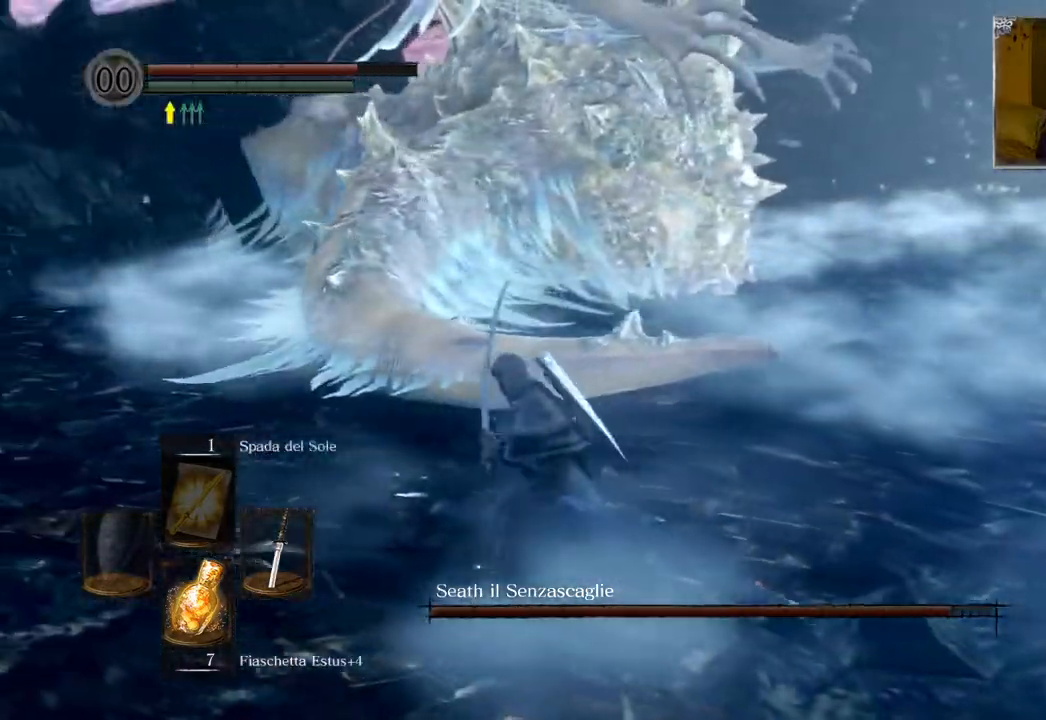
{"buttons": [], "left_stick": "down-left", "right_stick": "center", "events": [[33, "left_stick", "left"], [150, "right_stick", "right"], [183, "left_stick", "down-left"], [217, "right_stick", "up-right"], [450, "right_stick", "center"]]}
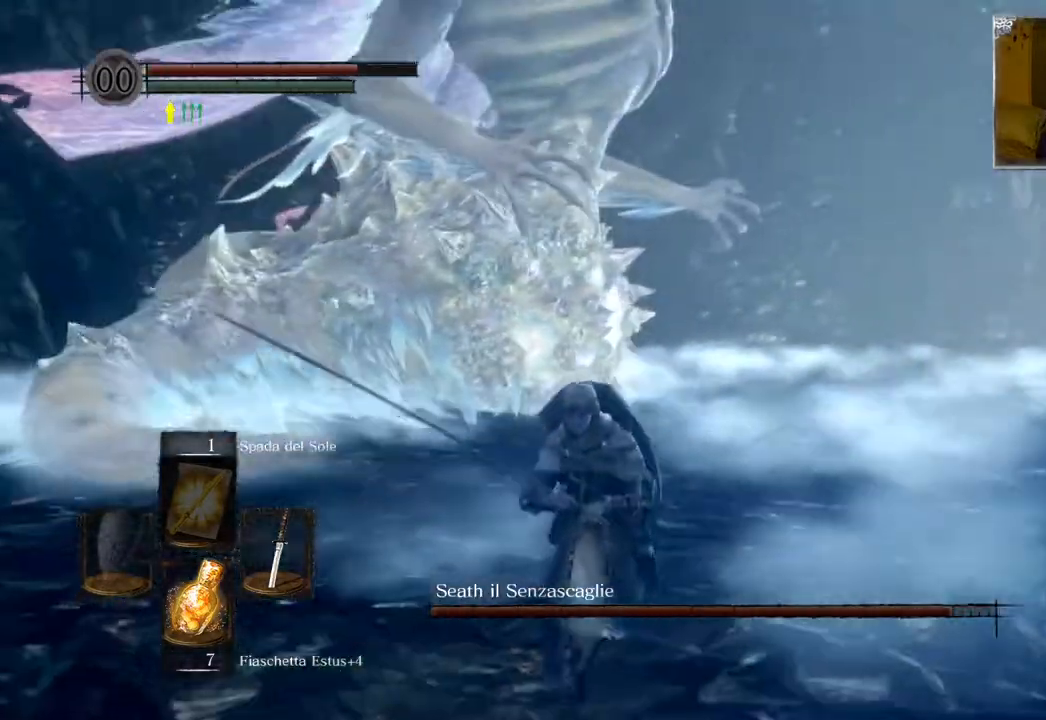
{"buttons": [], "left_stick": "up-left", "right_stick": "center", "events": [[333, "right_stick", "up-right"], [400, "right_stick", "center"], [483, "left_stick", "up-left"]]}
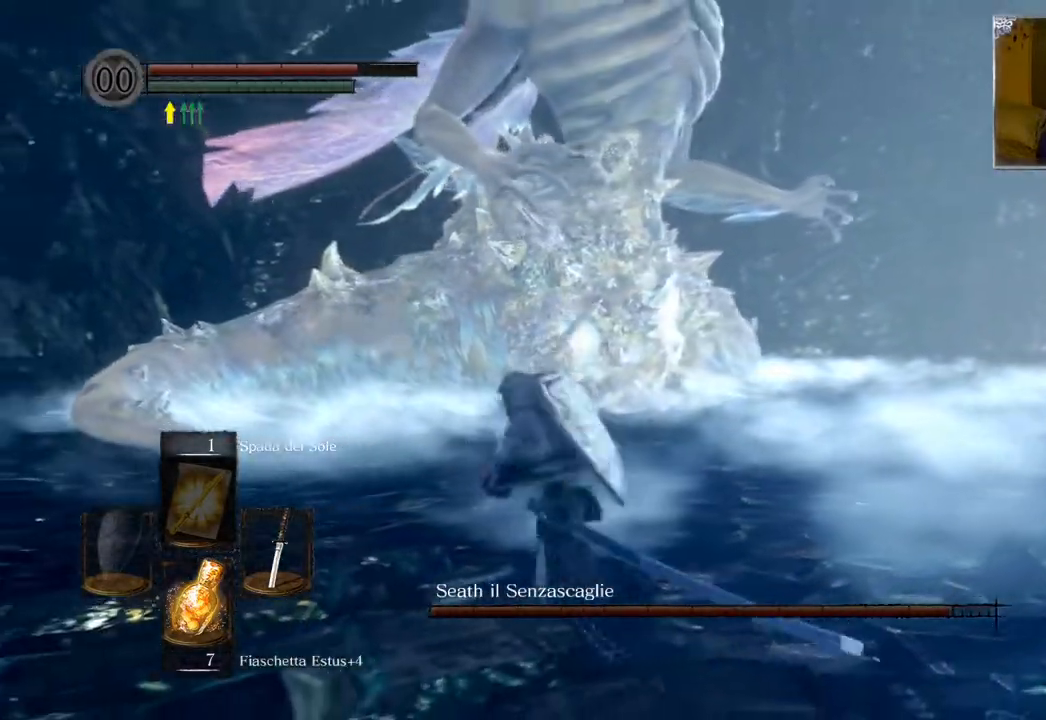
{"buttons": [], "left_stick": "up-right", "right_stick": "left", "events": [[100, "left_stick", "up"], [333, "left_stick", "up-right"], [417, "right_stick", "left"]]}
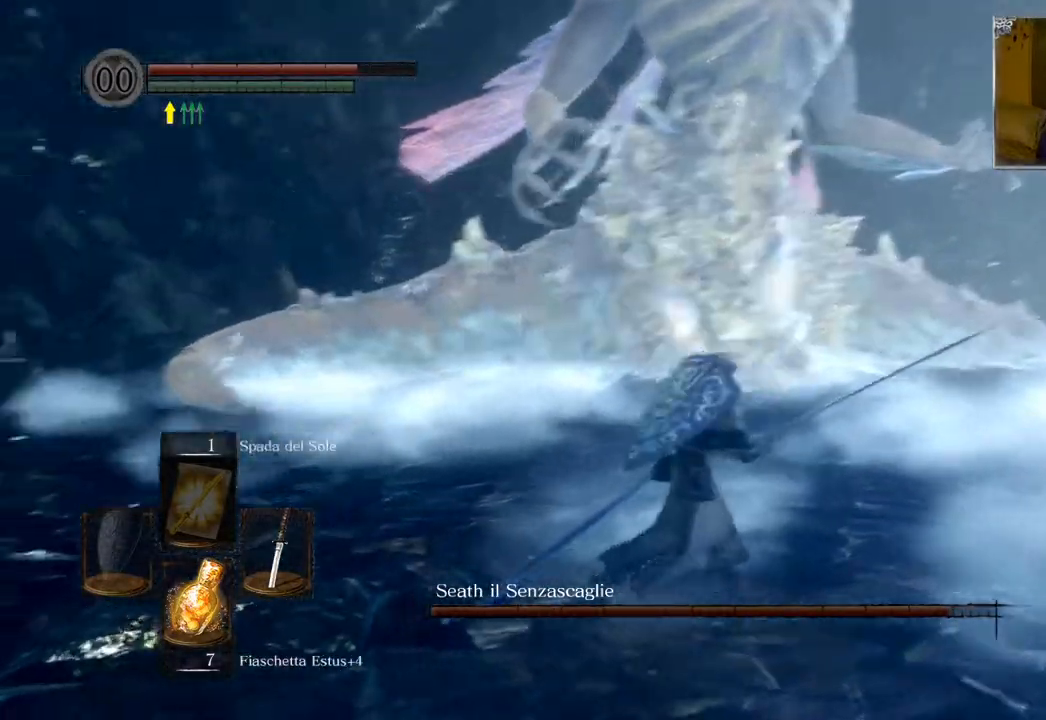
{"buttons": ["CIRCLE"], "left_stick": "up-right", "right_stick": "center", "events": [[150, "right_stick", "center"], [250, "CIRCLE", "down"]]}
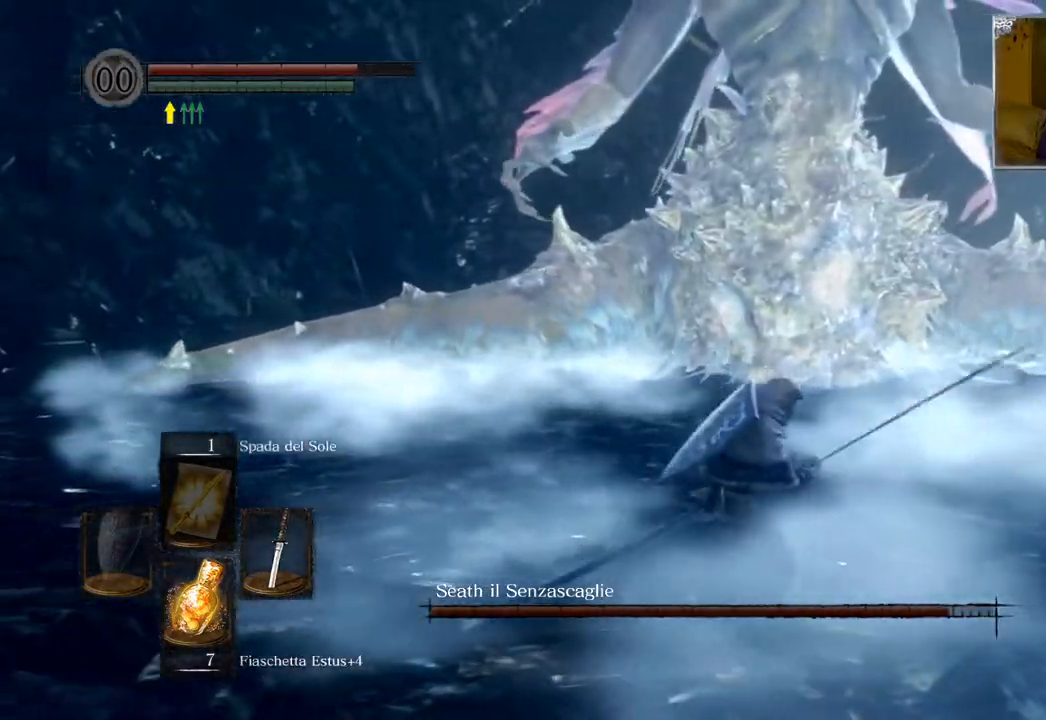
{"buttons": ["CIRCLE"], "left_stick": "up-right", "right_stick": "center", "events": [[233, "left_stick", "right"], [350, "left_stick", "up-right"]]}
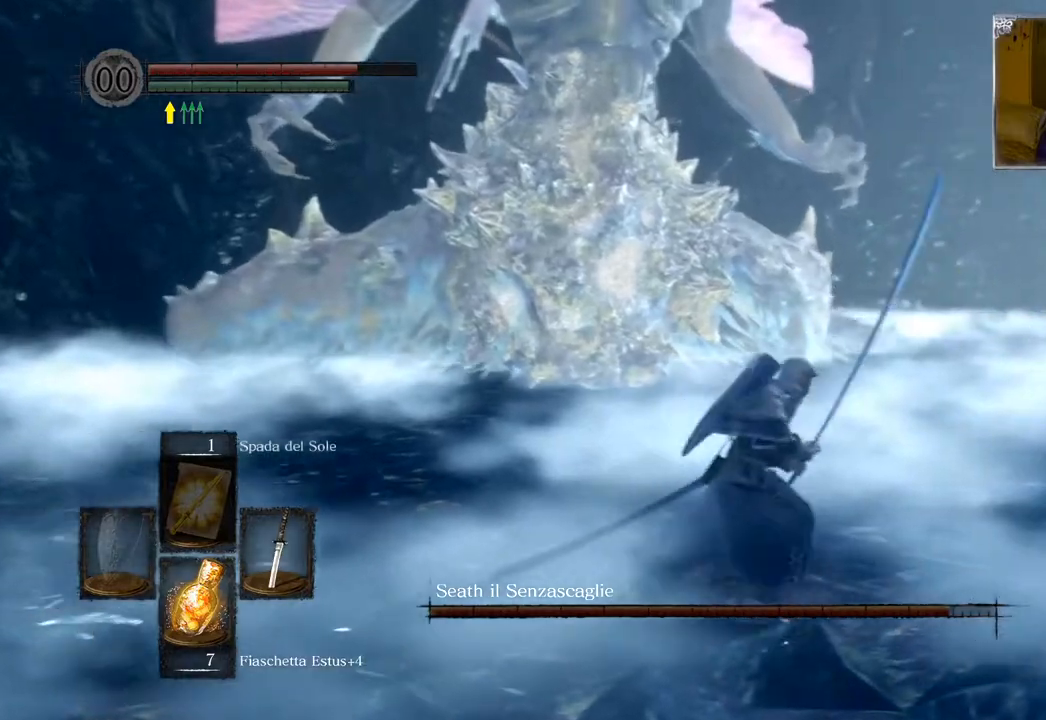
{"buttons": ["CIRCLE"], "left_stick": "up", "right_stick": "center", "events": [[317, "left_stick", "up"]]}
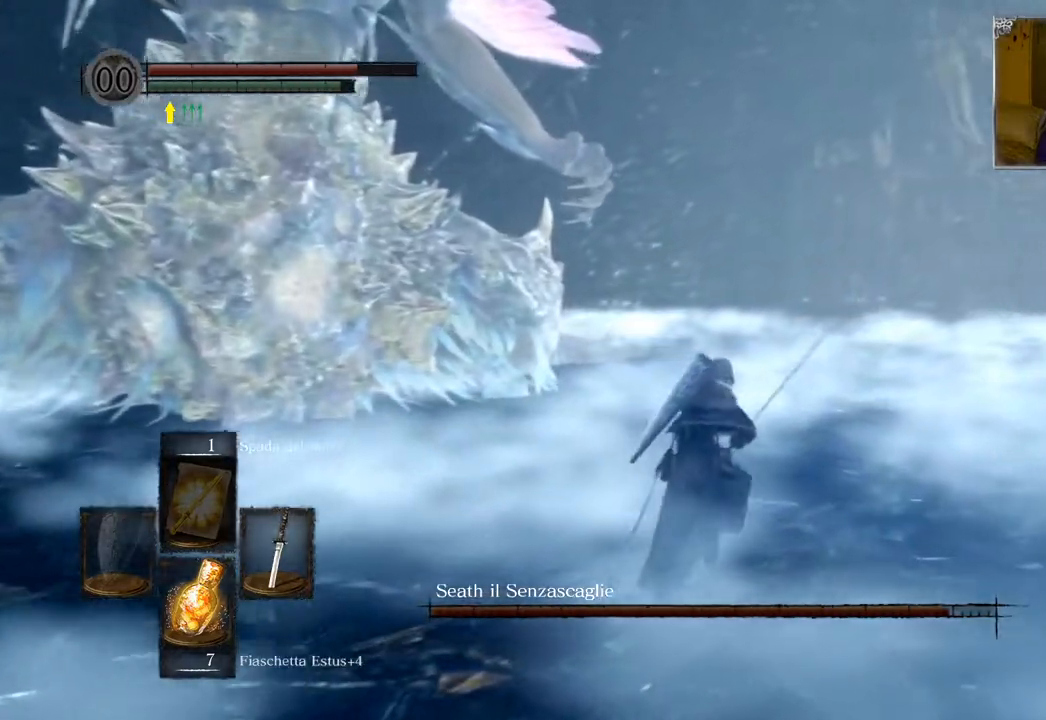
{"buttons": ["CIRCLE"], "left_stick": "up", "right_stick": "center", "events": []}
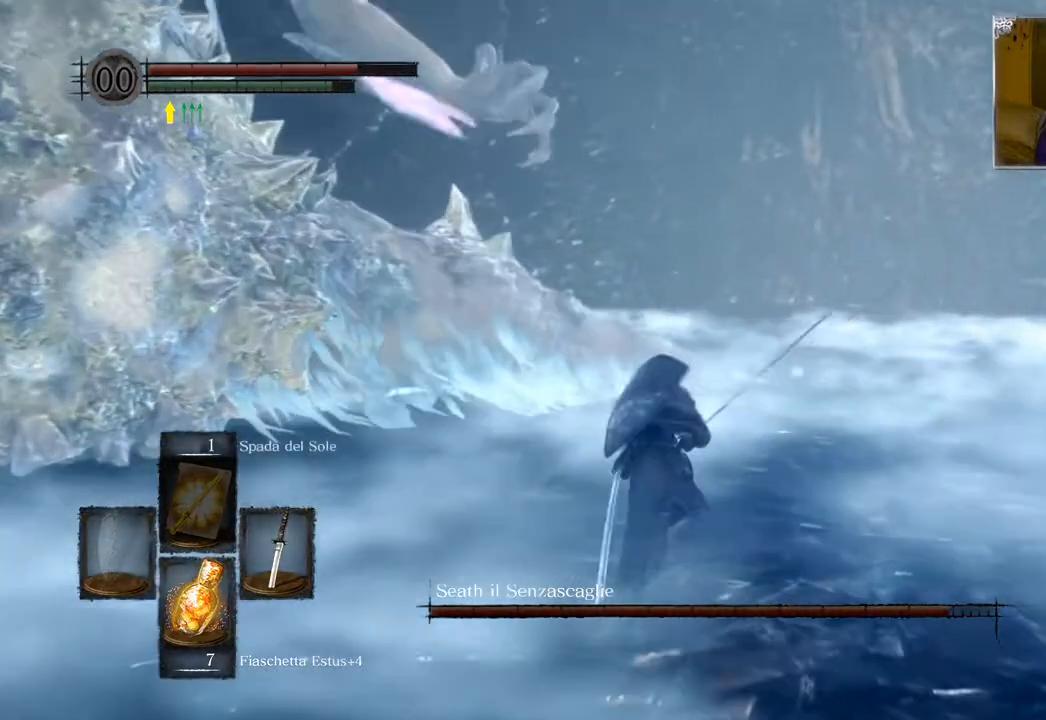
{"buttons": ["CIRCLE"], "left_stick": "up", "right_stick": "center", "events": []}
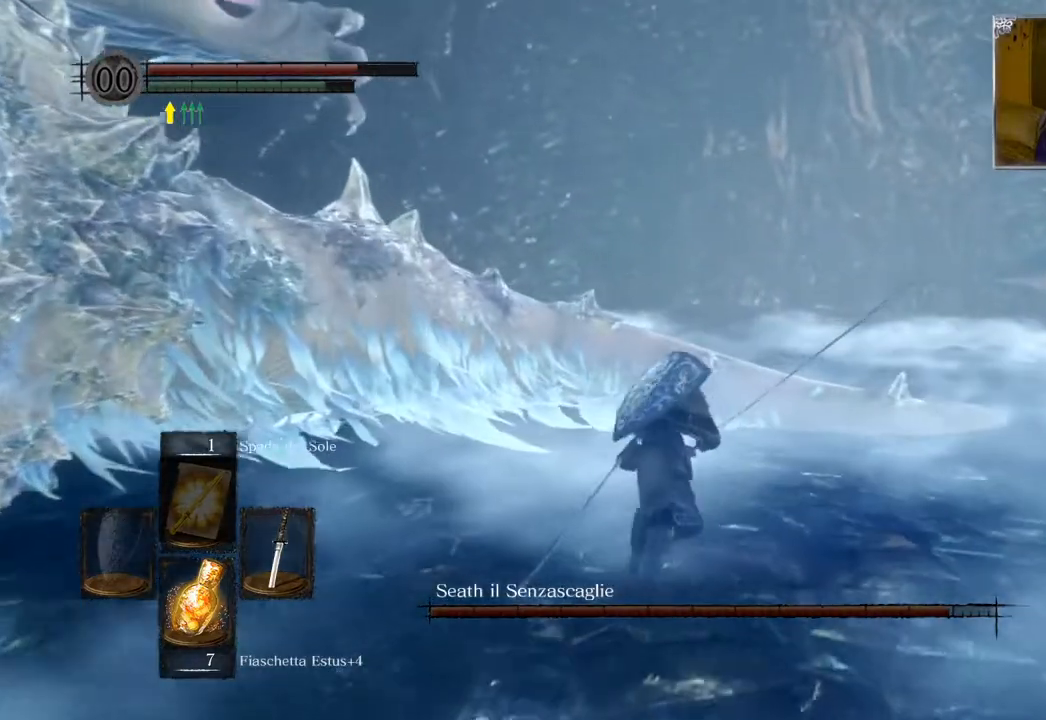
{"buttons": ["CIRCLE"], "left_stick": "up", "right_stick": "center", "events": []}
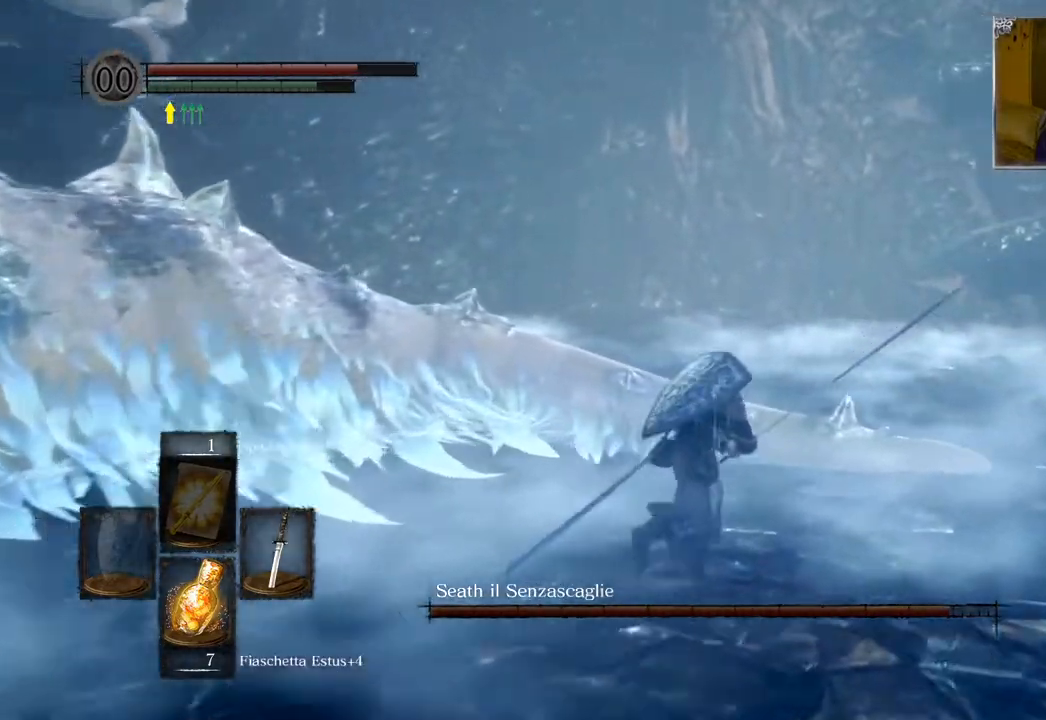
{"buttons": ["CIRCLE"], "left_stick": "up-right", "right_stick": "center", "events": [[300, "left_stick", "up-right"]]}
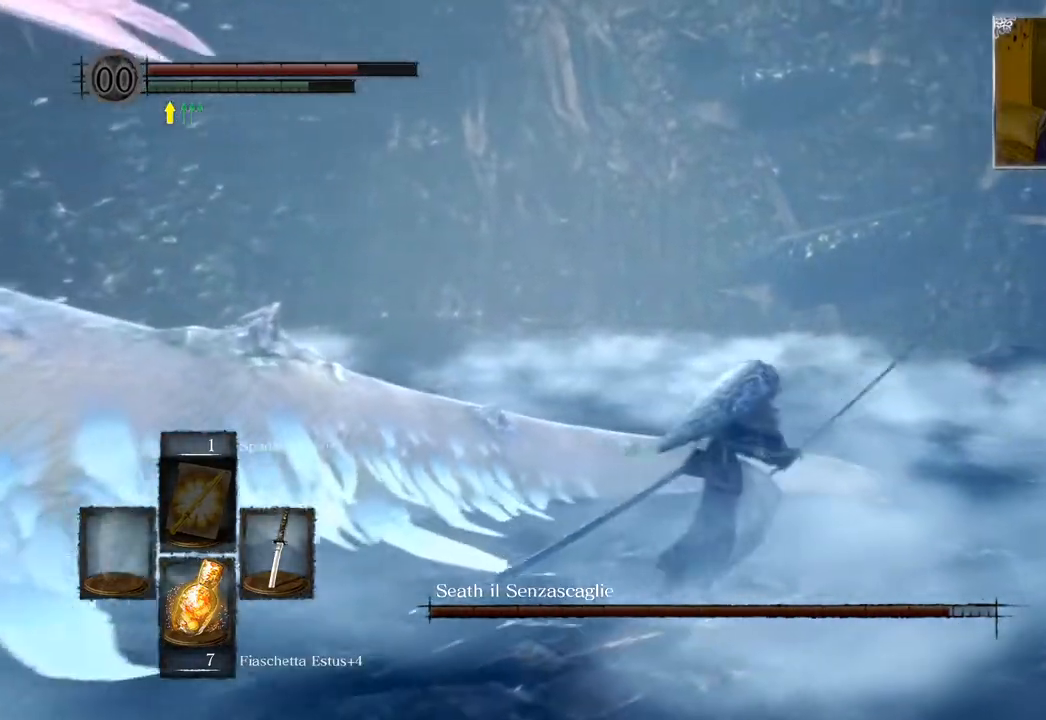
{"buttons": ["CIRCLE"], "left_stick": "up", "right_stick": "center", "events": [[183, "left_stick", "up"]]}
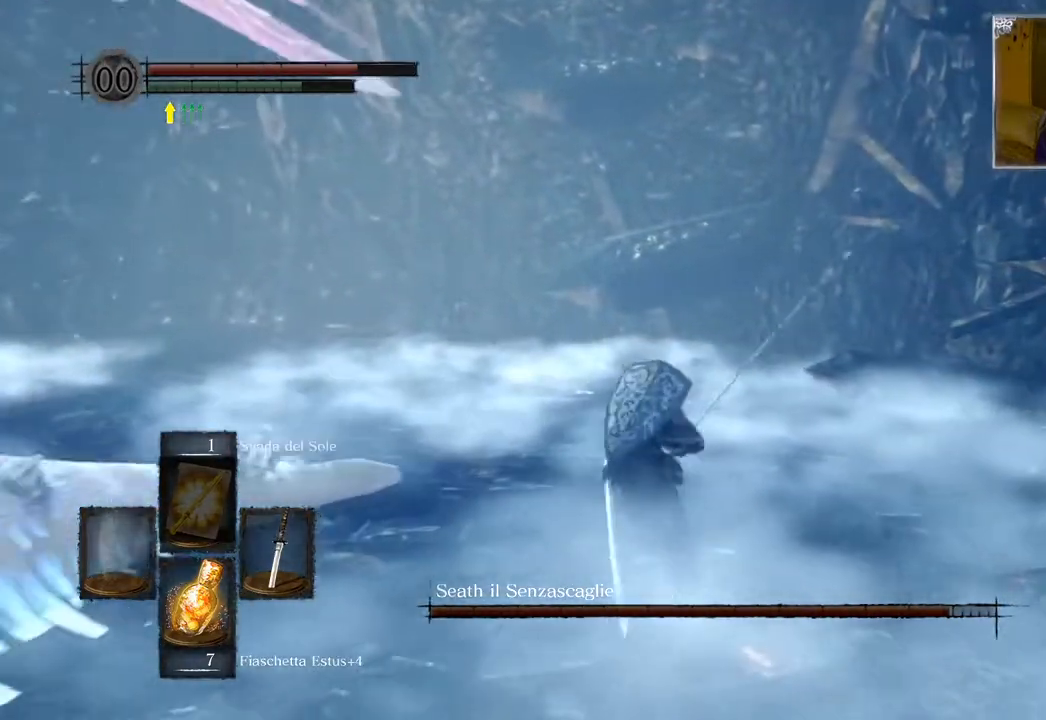
{"buttons": ["CIRCLE"], "left_stick": "up", "right_stick": "center", "events": []}
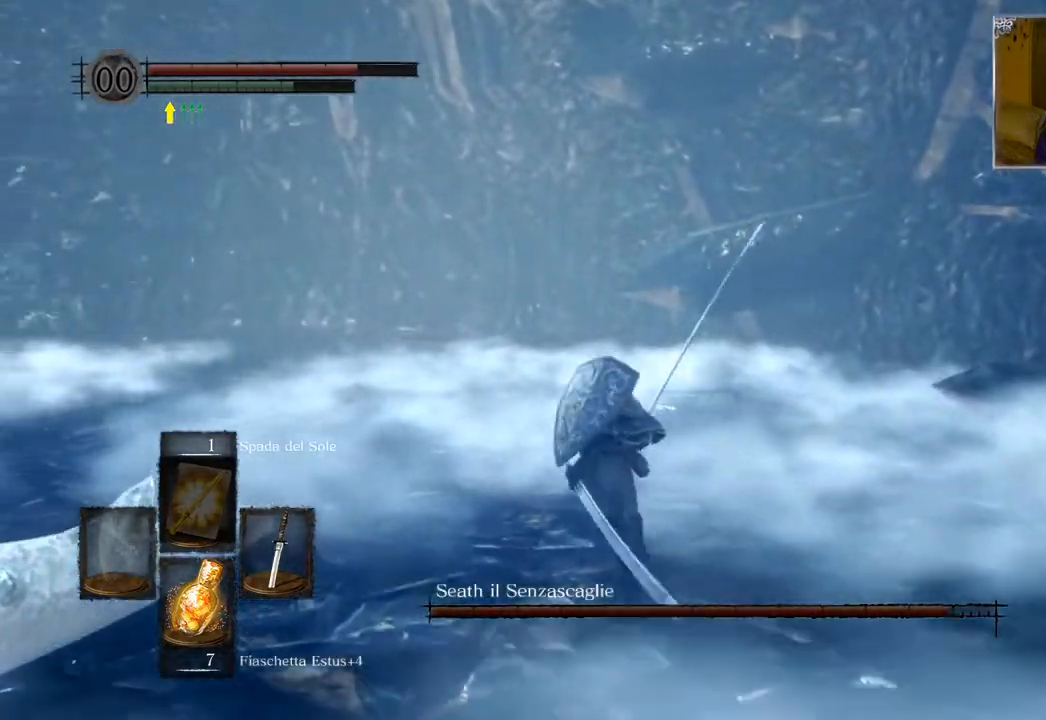
{"buttons": ["CIRCLE"], "left_stick": "up", "right_stick": "center", "events": []}
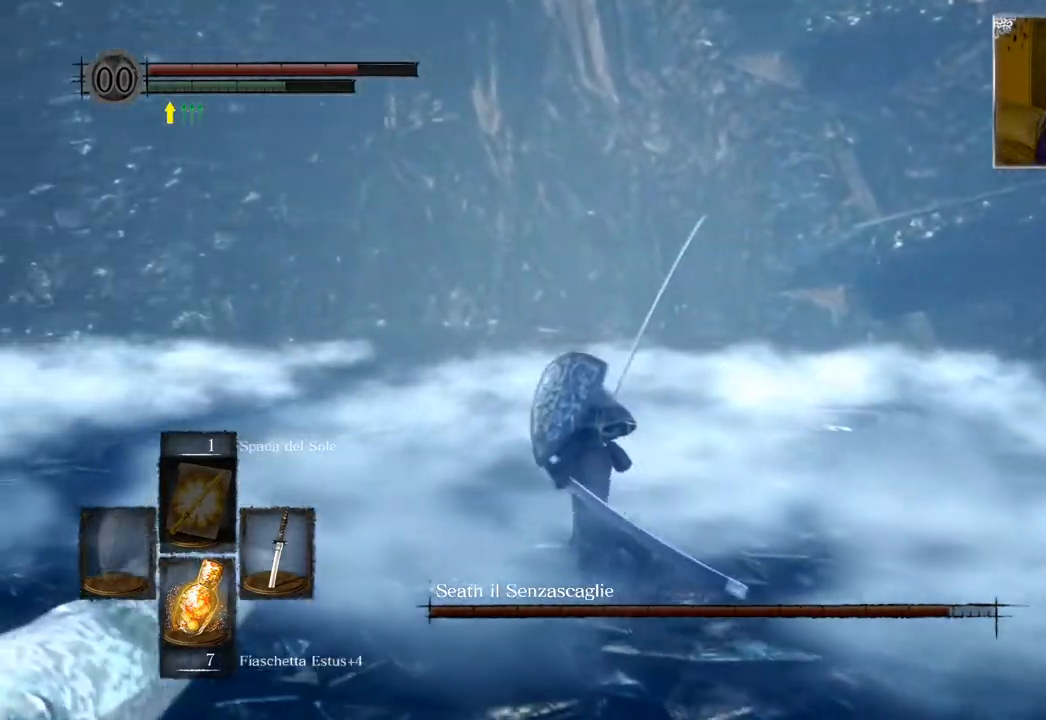
{"buttons": [], "left_stick": "up", "right_stick": "left", "events": [[367, "CIRCLE", "up"], [400, "right_stick", "left"]]}
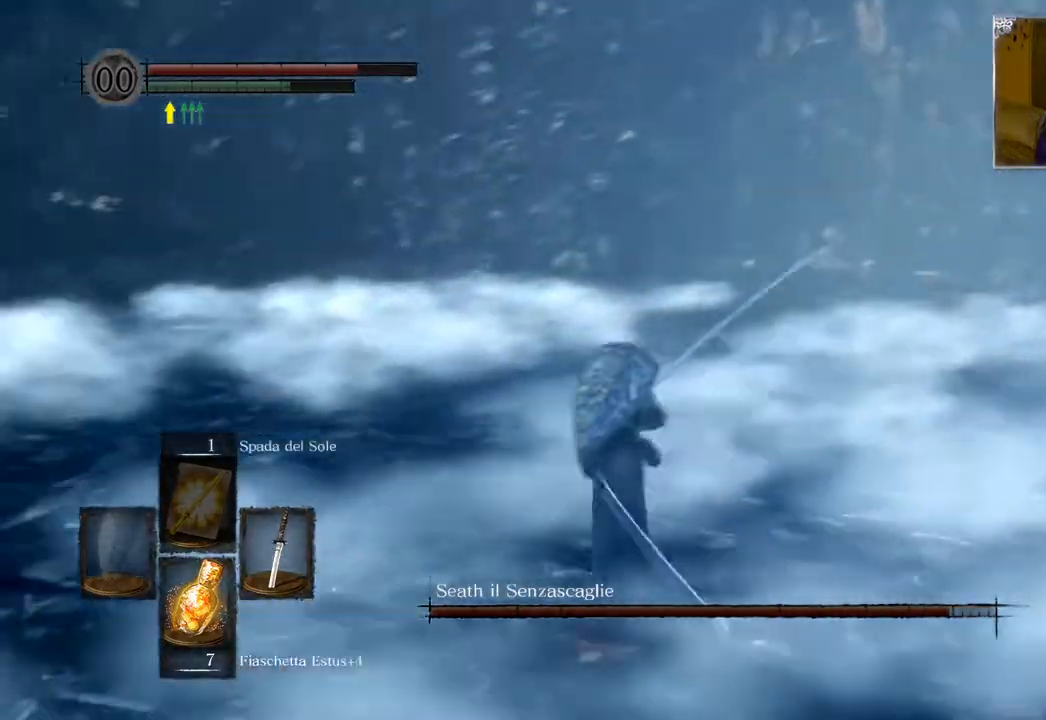
{"buttons": [], "left_stick": "up", "right_stick": "center", "events": [[467, "right_stick", "center"]]}
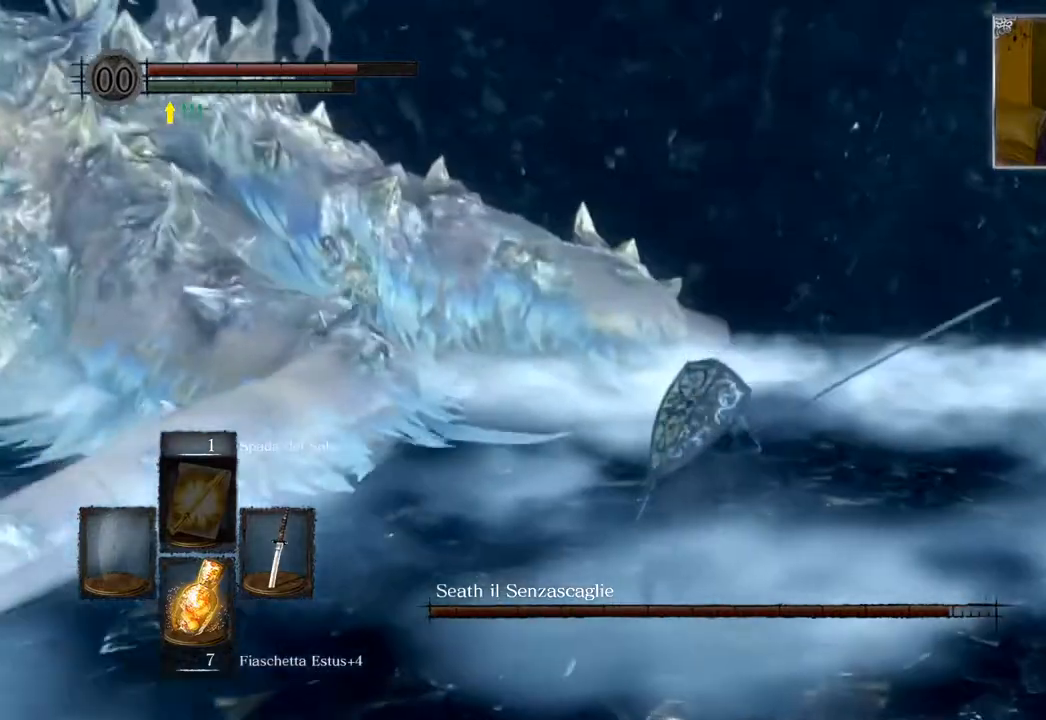
{"buttons": ["CIRCLE"], "left_stick": "up", "right_stick": "center", "events": [[50, "CIRCLE", "down"]]}
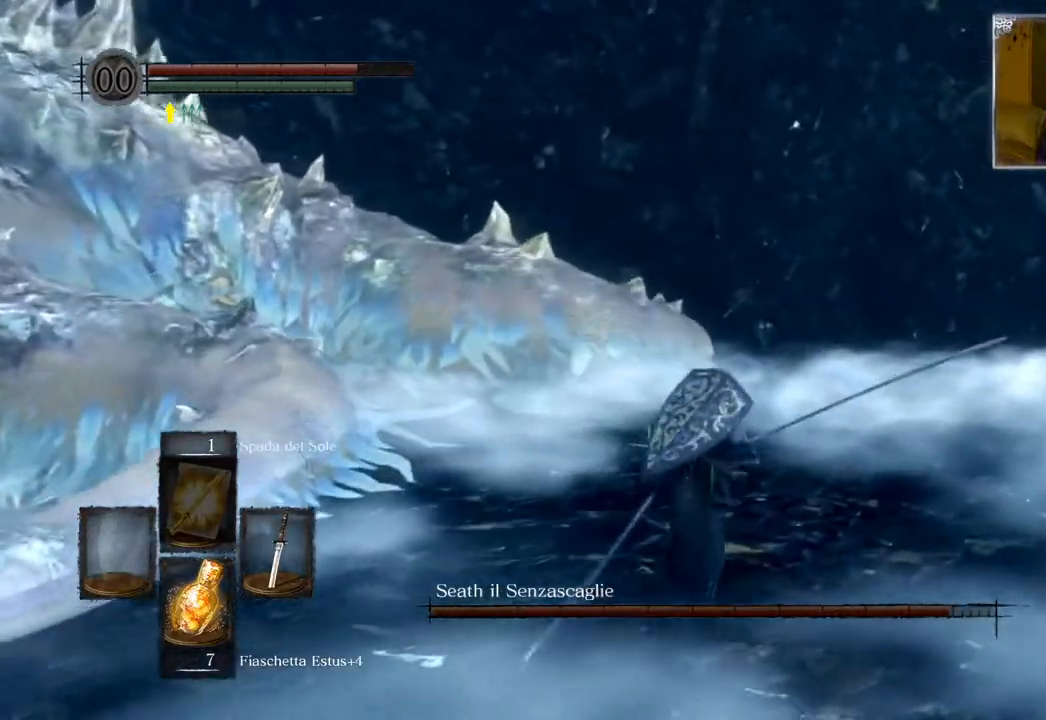
{"buttons": ["CIRCLE"], "left_stick": "up", "right_stick": "center", "events": []}
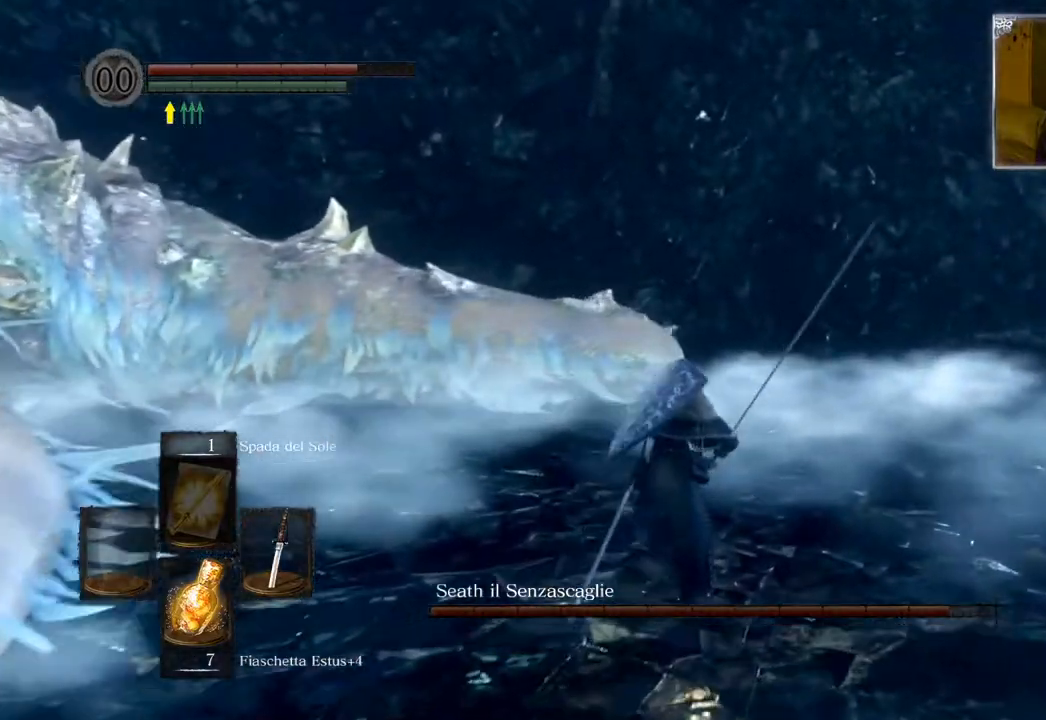
{"buttons": ["CIRCLE"], "left_stick": "up", "right_stick": "center", "events": []}
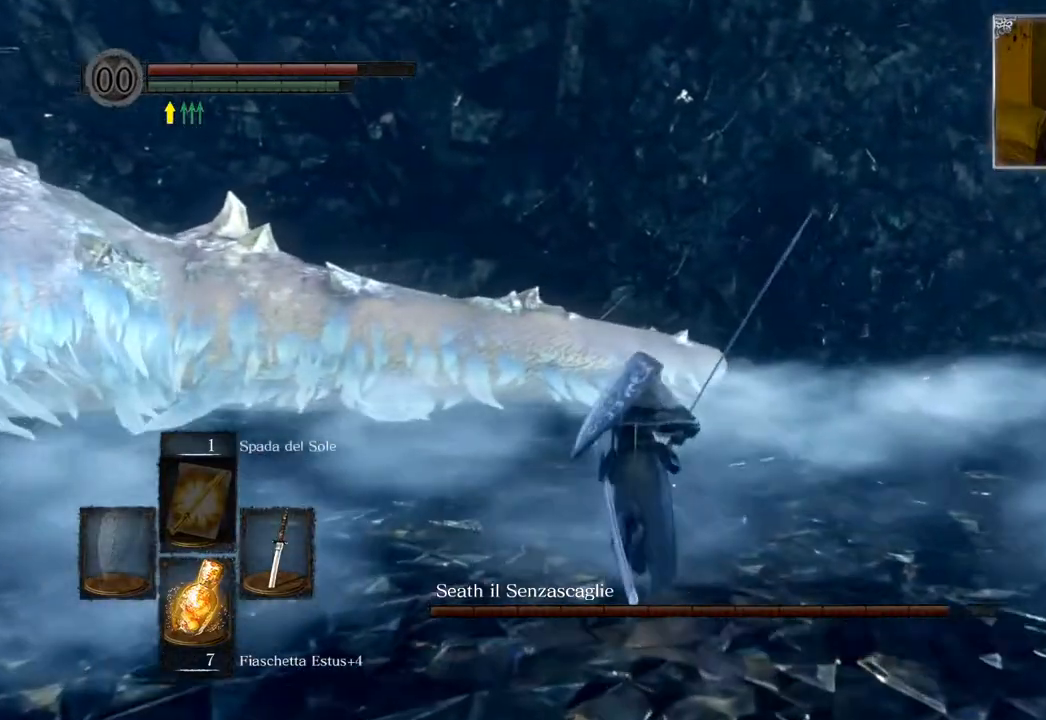
{"buttons": ["CIRCLE"], "left_stick": "up", "right_stick": "center", "events": []}
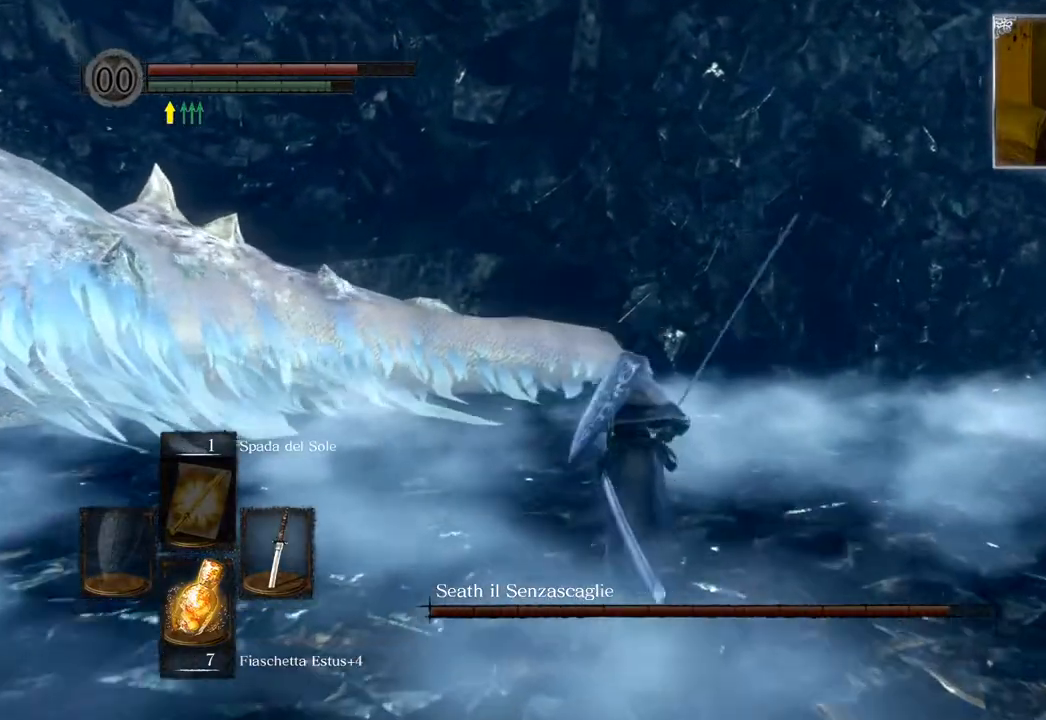
{"buttons": ["CIRCLE"], "left_stick": "up", "right_stick": "center", "events": []}
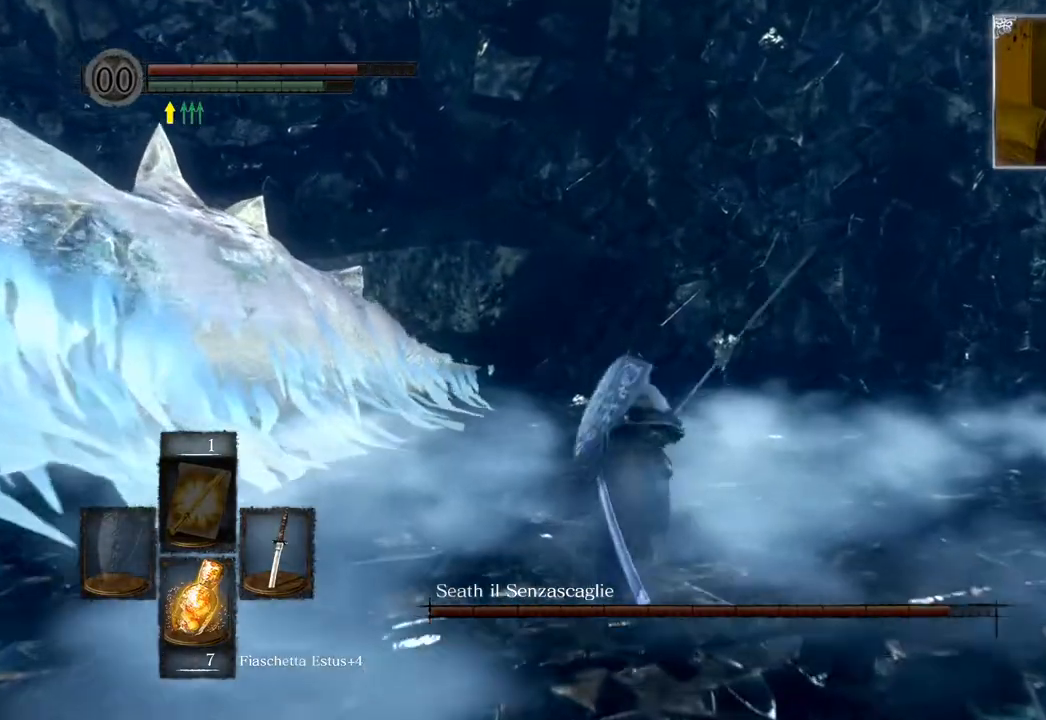
{"buttons": ["CIRCLE"], "left_stick": "up", "right_stick": "center", "events": []}
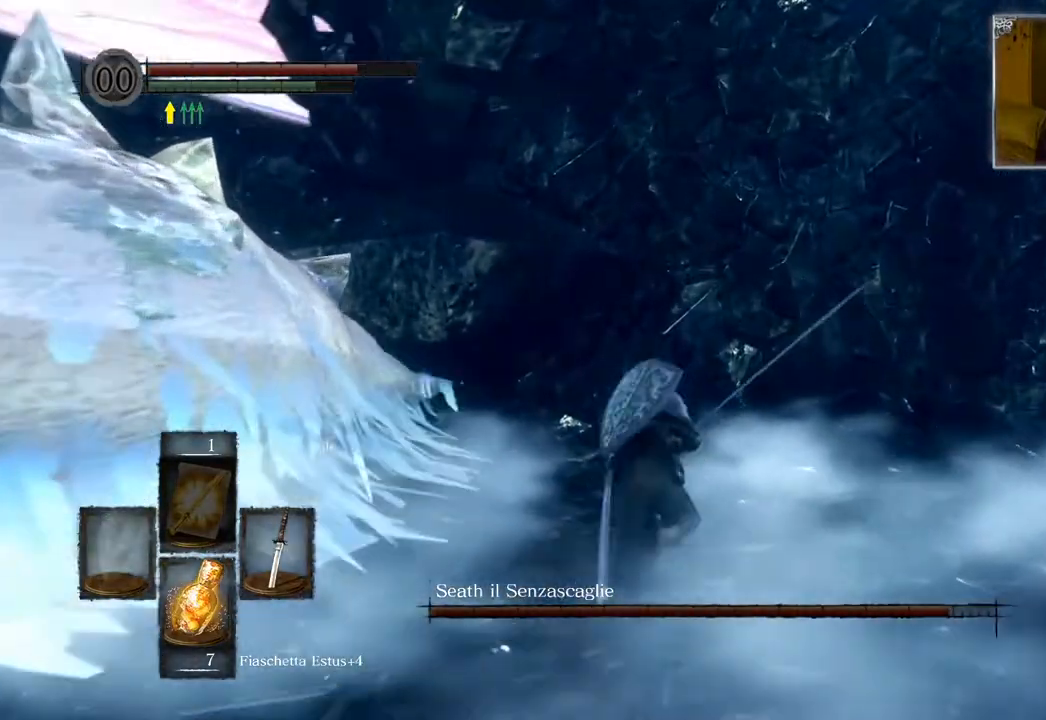
{"buttons": ["R1"], "left_stick": "up", "right_stick": "center", "events": [[200, "CIRCLE", "up"], [483, "R1", "down"]]}
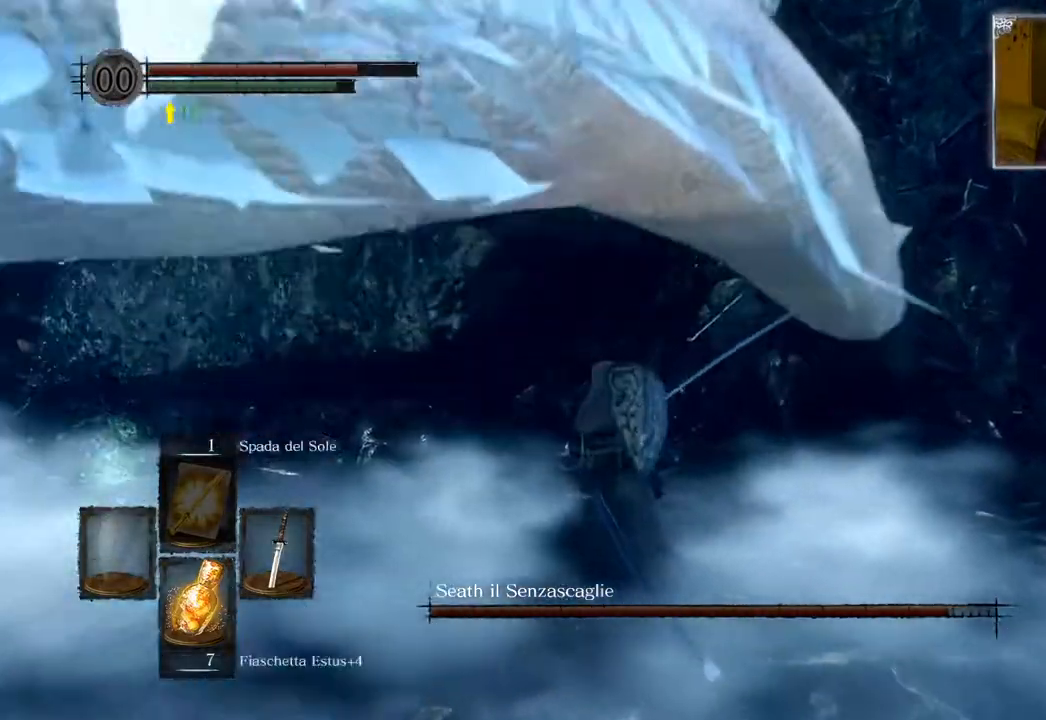
{"buttons": [], "left_stick": "right", "right_stick": "right", "events": [[50, "R1", "up"], [217, "left_stick", "up-right"], [350, "left_stick", "right"], [417, "right_stick", "right"]]}
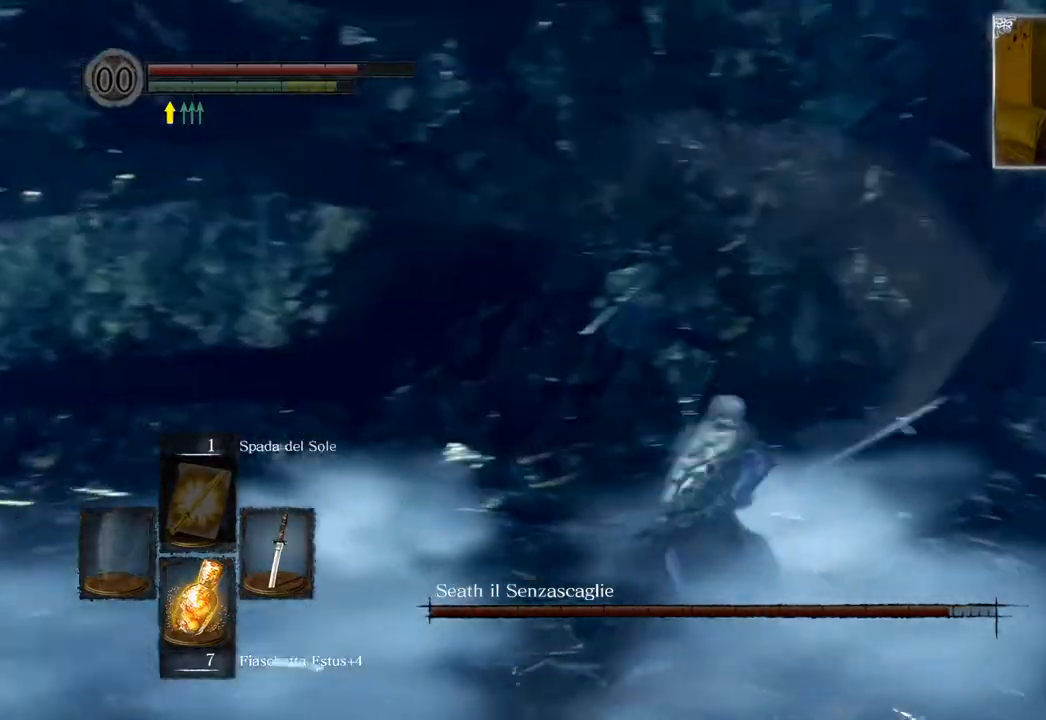
{"buttons": ["CIRCLE"], "left_stick": "up", "right_stick": "center", "events": [[283, "left_stick", "up"], [383, "right_stick", "center"], [483, "CIRCLE", "down"]]}
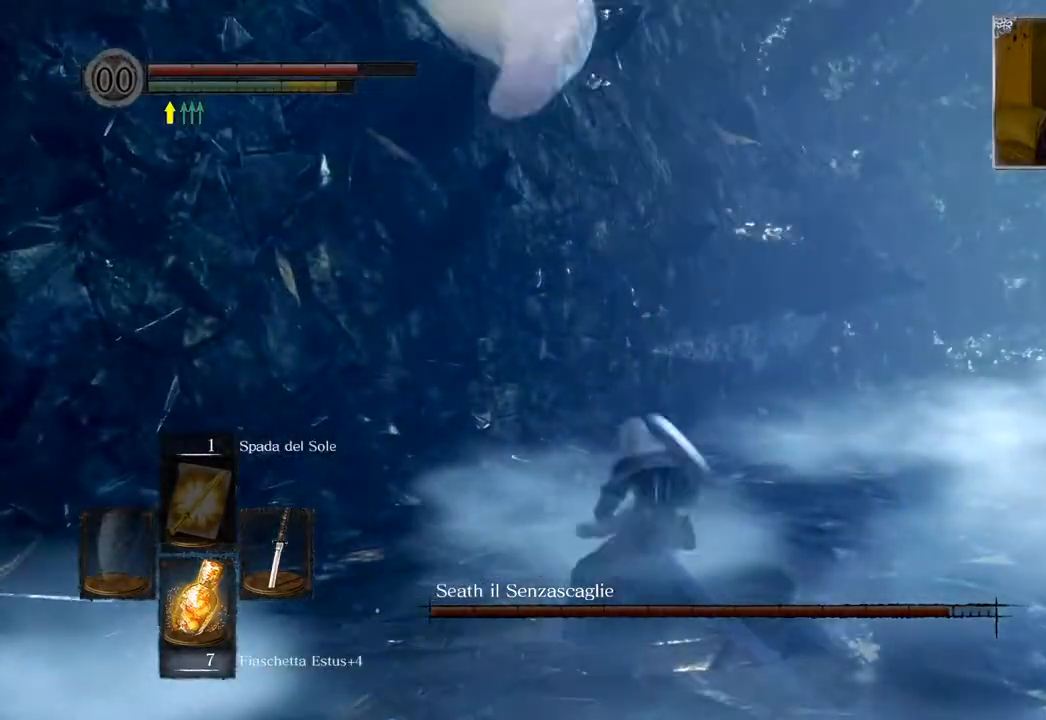
{"buttons": [], "left_stick": "up", "right_stick": "center", "events": [[67, "CIRCLE", "up"], [167, "CIRCLE", "down"], [250, "CIRCLE", "up"], [317, "CIRCLE", "down"], [433, "CIRCLE", "up"]]}
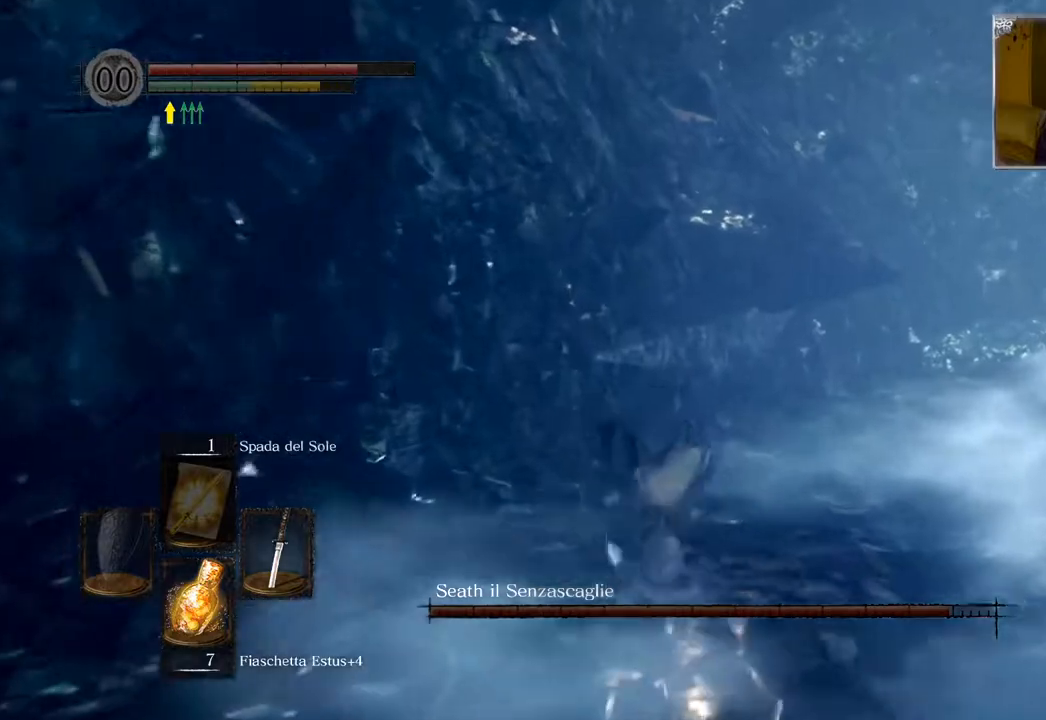
{"buttons": ["CIRCLE"], "left_stick": "up-right", "right_stick": "center", "events": [[17, "CIRCLE", "down"], [83, "CIRCLE", "up"], [133, "left_stick", "up-right"], [150, "CIRCLE", "down"], [217, "CIRCLE", "up"], [300, "CIRCLE", "down"], [400, "CIRCLE", "up"], [467, "CIRCLE", "down"]]}
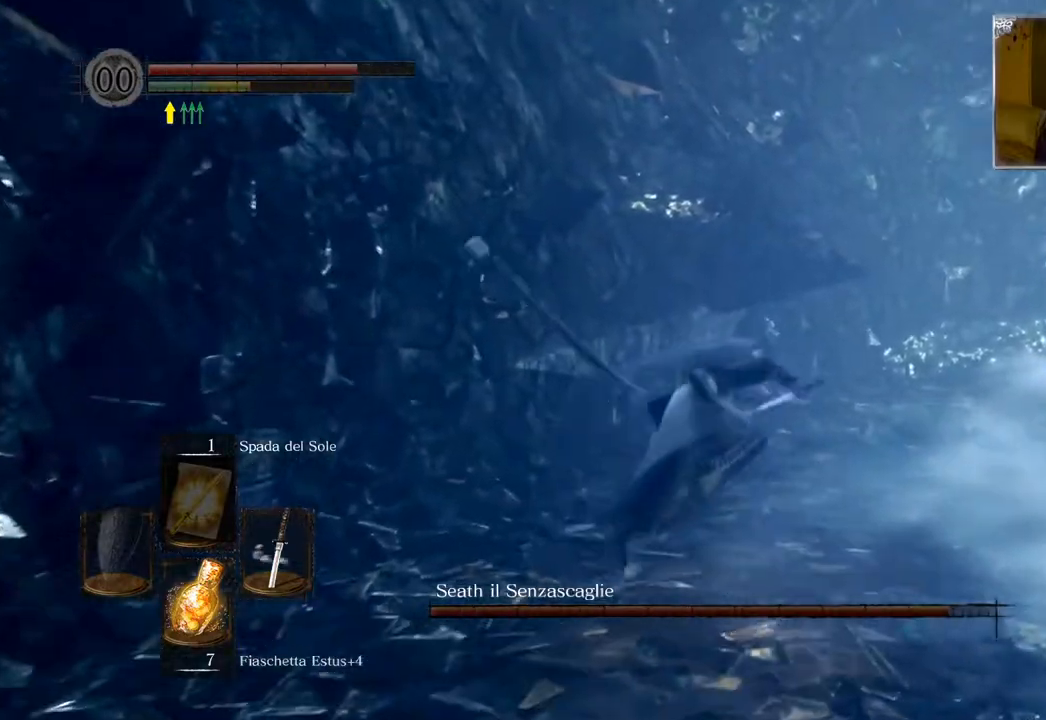
{"buttons": [], "left_stick": "up-right", "right_stick": "left", "events": [[67, "CIRCLE", "up"], [150, "CIRCLE", "down"], [217, "CIRCLE", "up"], [450, "right_stick", "left"]]}
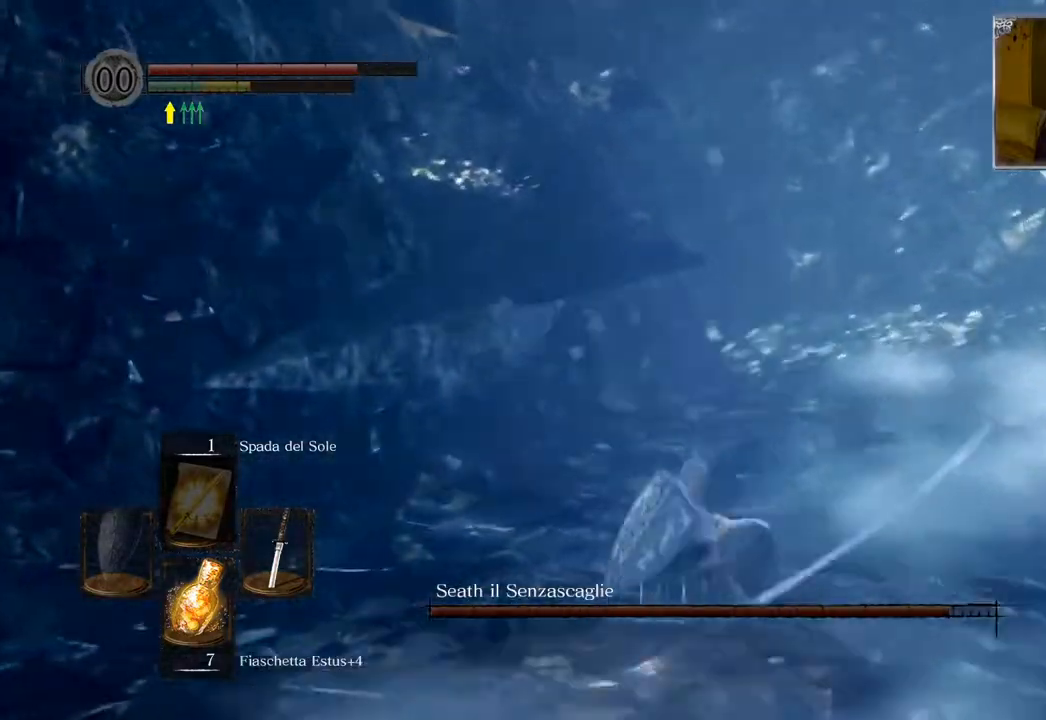
{"buttons": [], "left_stick": "right", "right_stick": "left", "events": [[217, "left_stick", "right"]]}
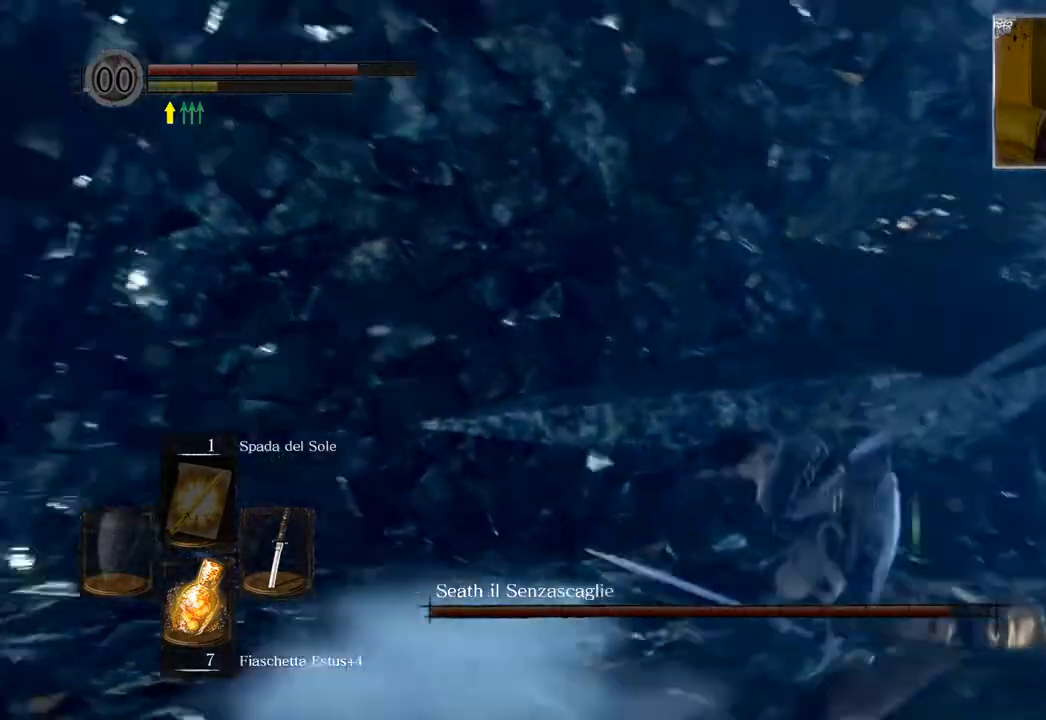
{"buttons": [], "left_stick": "right", "right_stick": "left", "events": [[100, "right_stick", "center"], [183, "CIRCLE", "down"], [267, "CIRCLE", "up"], [467, "right_stick", "left"]]}